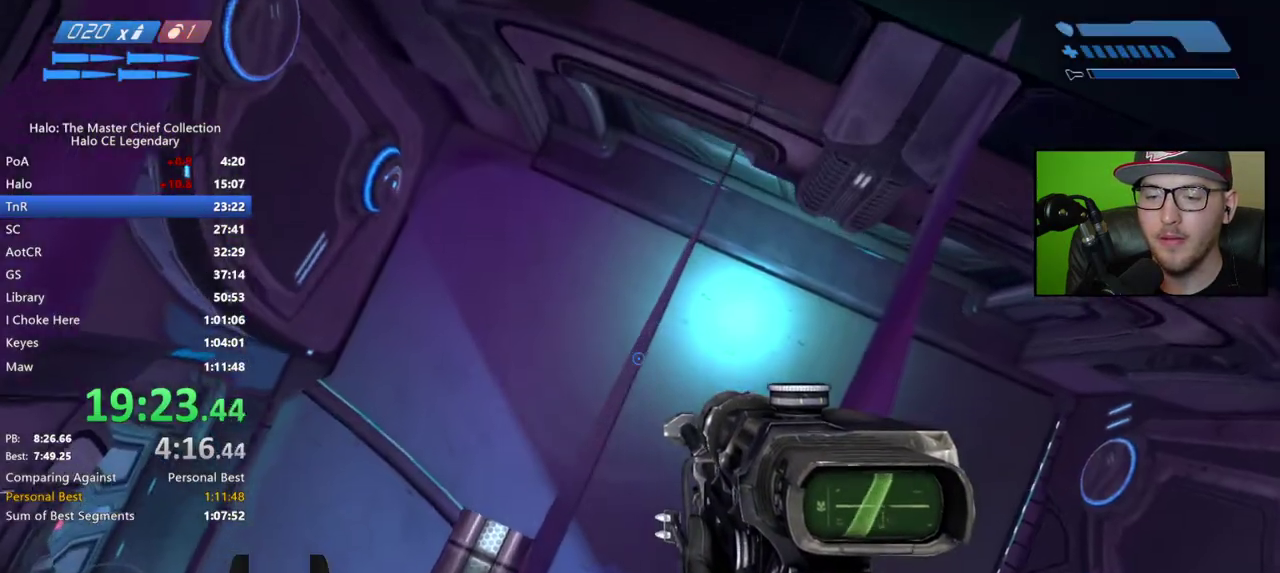
Gameplay with a controller (Xbox layout); each line is a JSON object with the inputs held at the frame after it. "events" lists button and stick changes between this image and that frame as [ms after this image, input, new state], when the widget could be followed in between. Not read: L2.
{"buttons": [], "left_stick": "down", "right_stick": "center", "events": [[100, "left_stick", "down"]]}
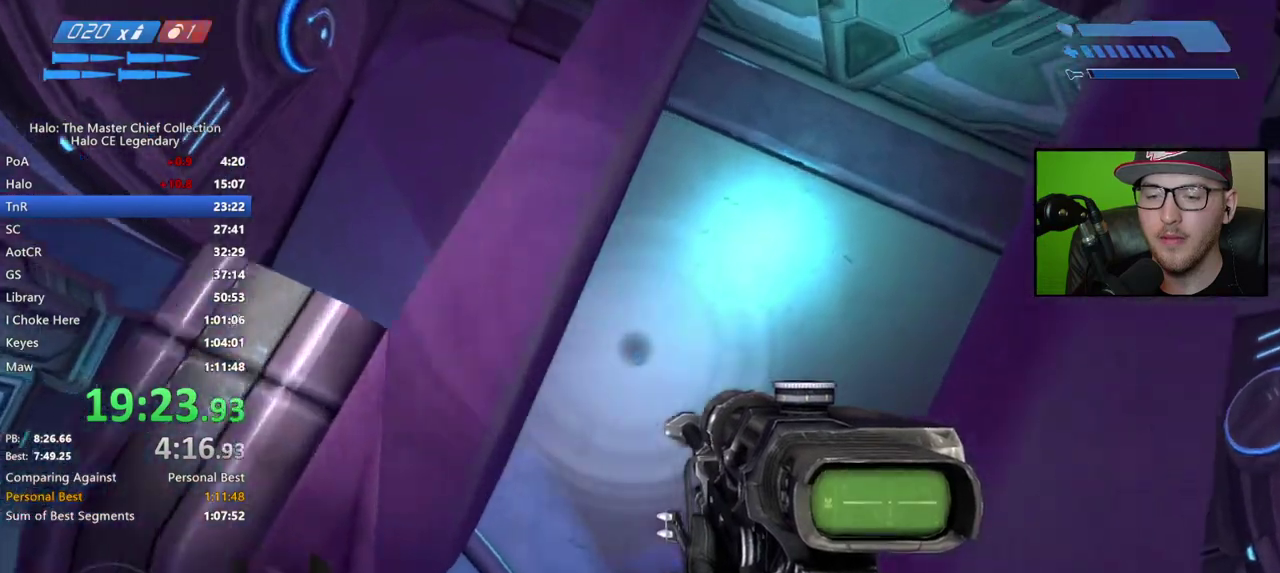
{"buttons": [], "left_stick": "center", "right_stick": "up-right", "events": [[33, "left_stick", "center"], [383, "SELECT", "down"], [433, "right_stick", "up-right"], [467, "SELECT", "up"]]}
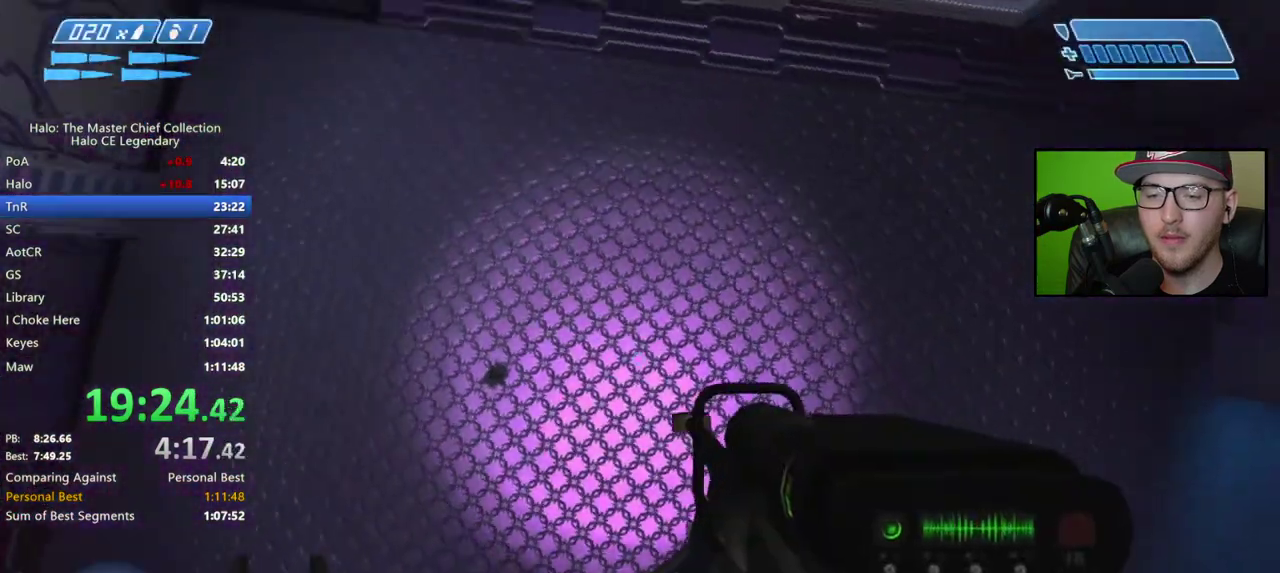
{"buttons": [], "left_stick": "center", "right_stick": "up", "events": [[417, "right_stick", "up"]]}
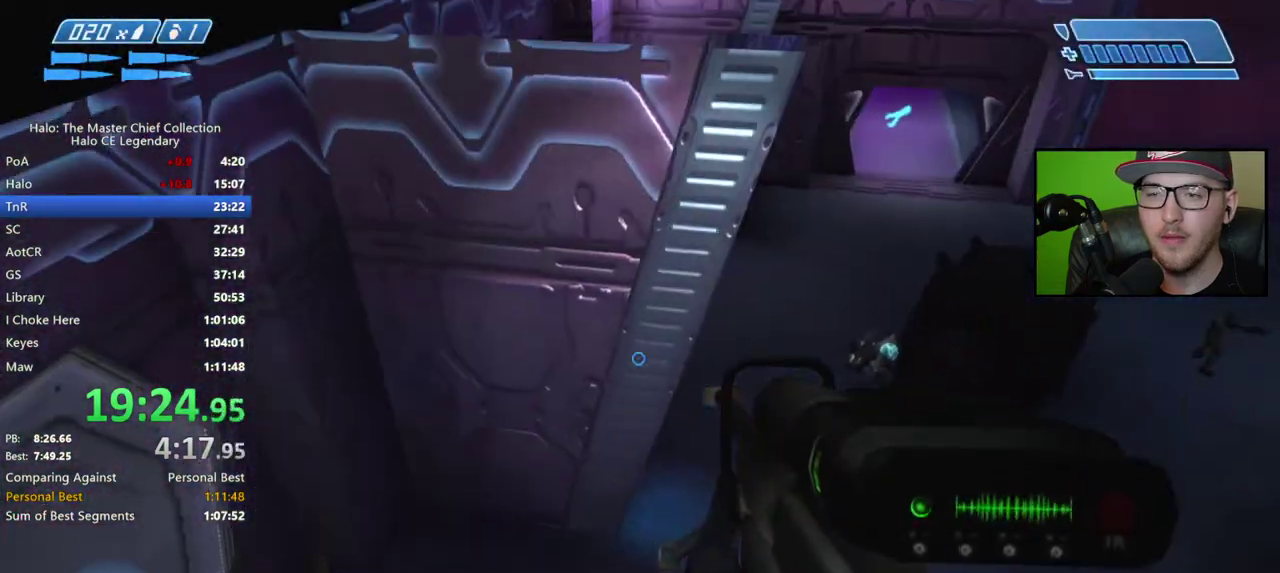
{"buttons": [], "left_stick": "center", "right_stick": "up", "events": [[17, "right_stick", "center"], [150, "right_stick", "up-right"], [333, "right_stick", "center"], [450, "right_stick", "up"]]}
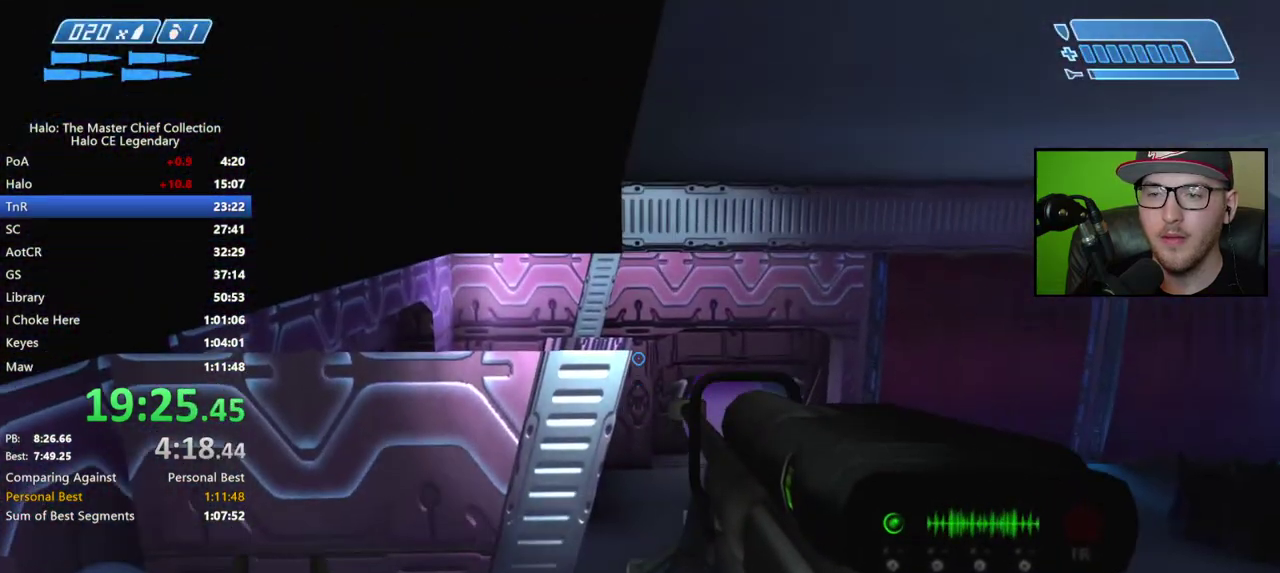
{"buttons": [], "left_stick": "center", "right_stick": "up-left", "events": [[50, "right_stick", "center"], [267, "right_stick", "up"], [333, "right_stick", "center"], [417, "right_stick", "up-left"]]}
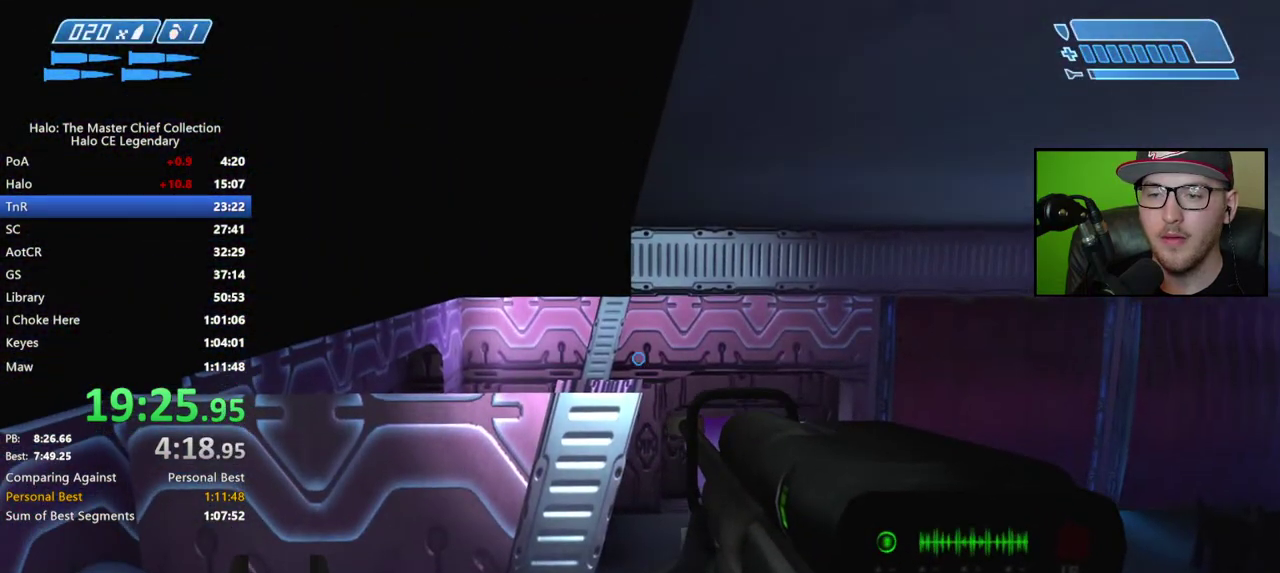
{"buttons": [], "left_stick": "up", "right_stick": "center", "events": [[17, "right_stick", "center"], [350, "left_stick", "up"]]}
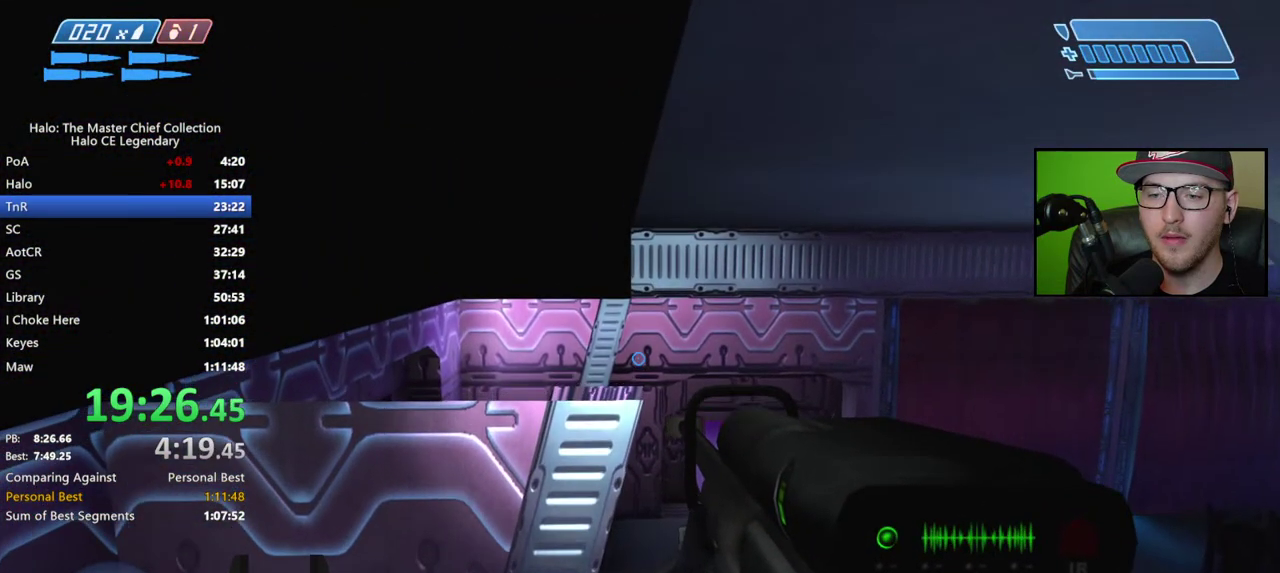
{"buttons": [], "left_stick": "up", "right_stick": "center", "events": []}
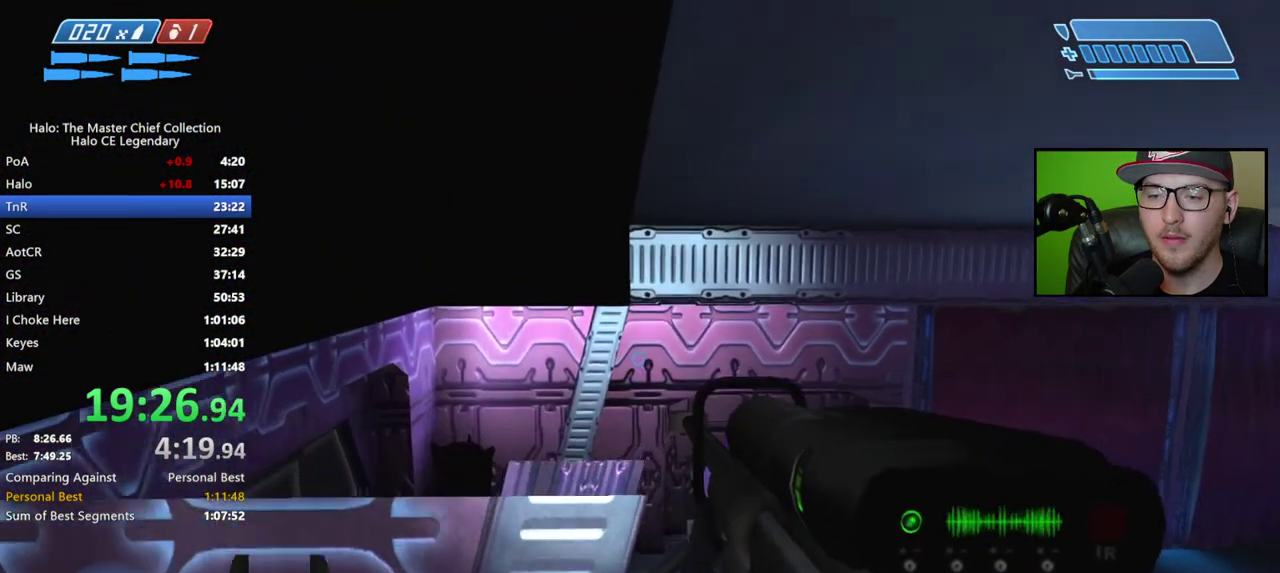
{"buttons": ["A", "L3"], "left_stick": "up", "right_stick": "center"}
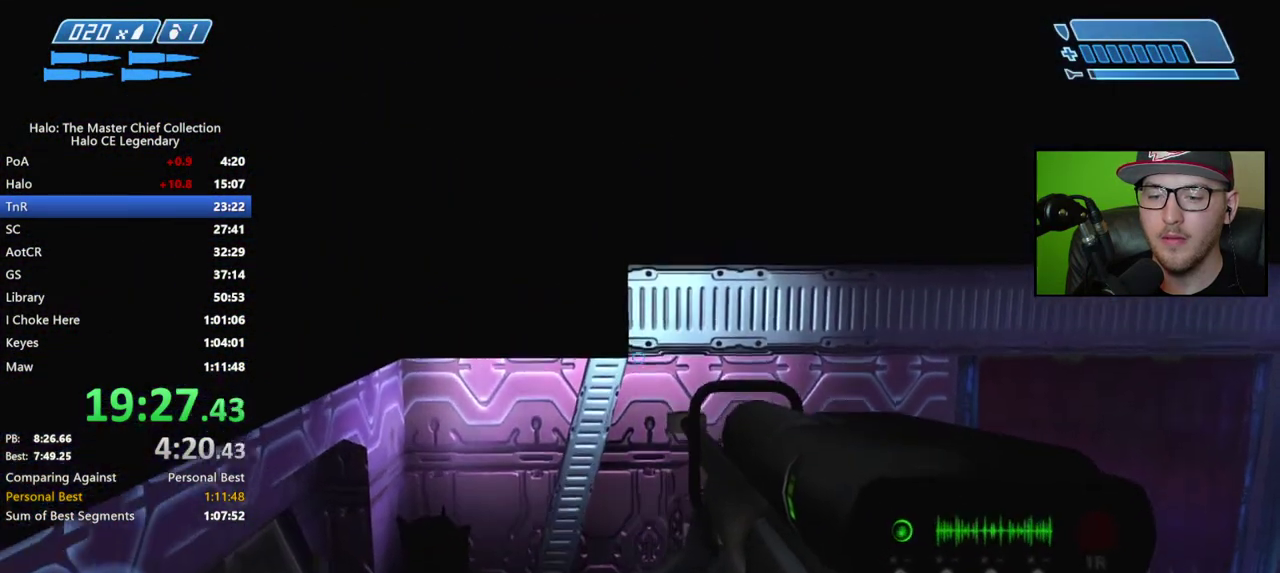
{"buttons": [], "left_stick": "up", "right_stick": "center"}
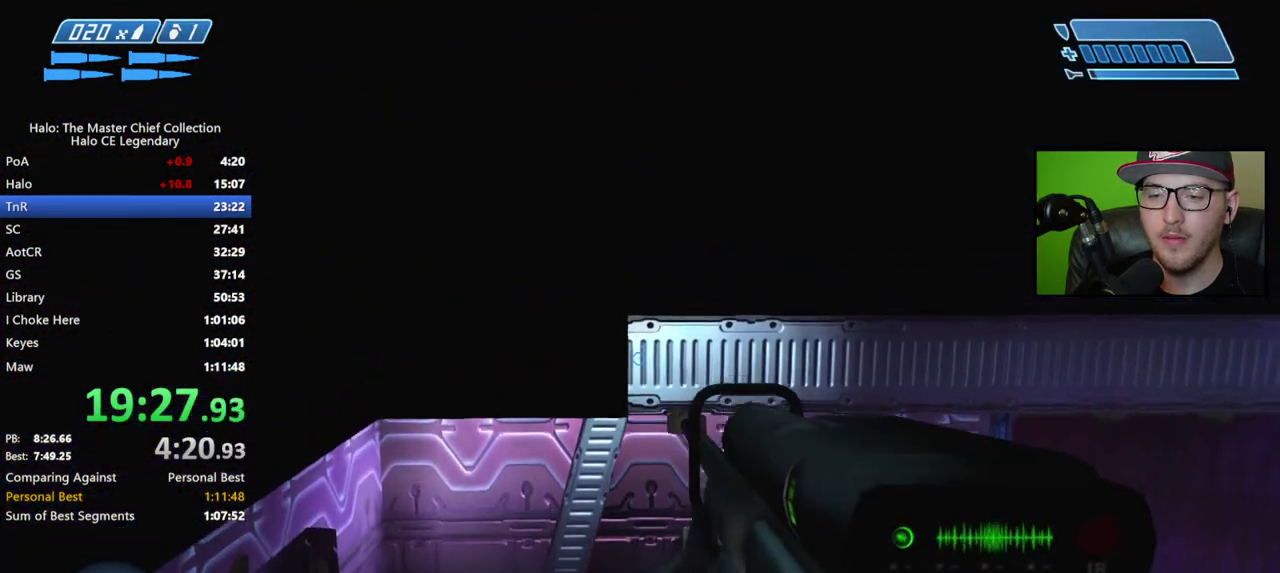
{"buttons": [], "left_stick": "up", "right_stick": "center", "events": []}
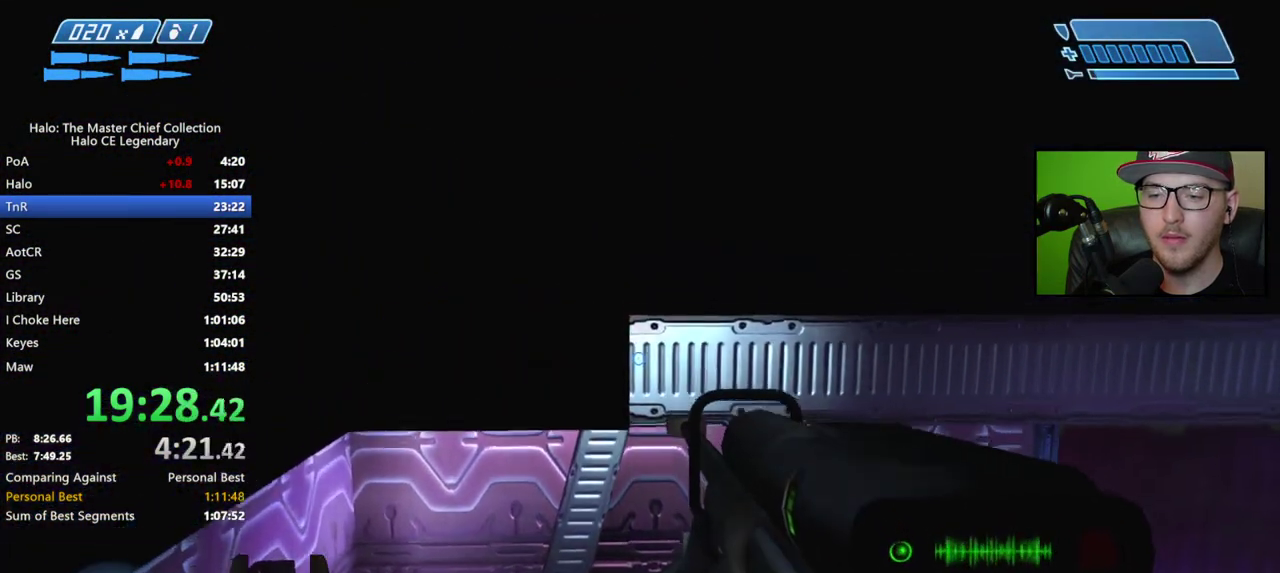
{"buttons": [], "left_stick": "center", "right_stick": "center", "events": [[167, "left_stick", "center"]]}
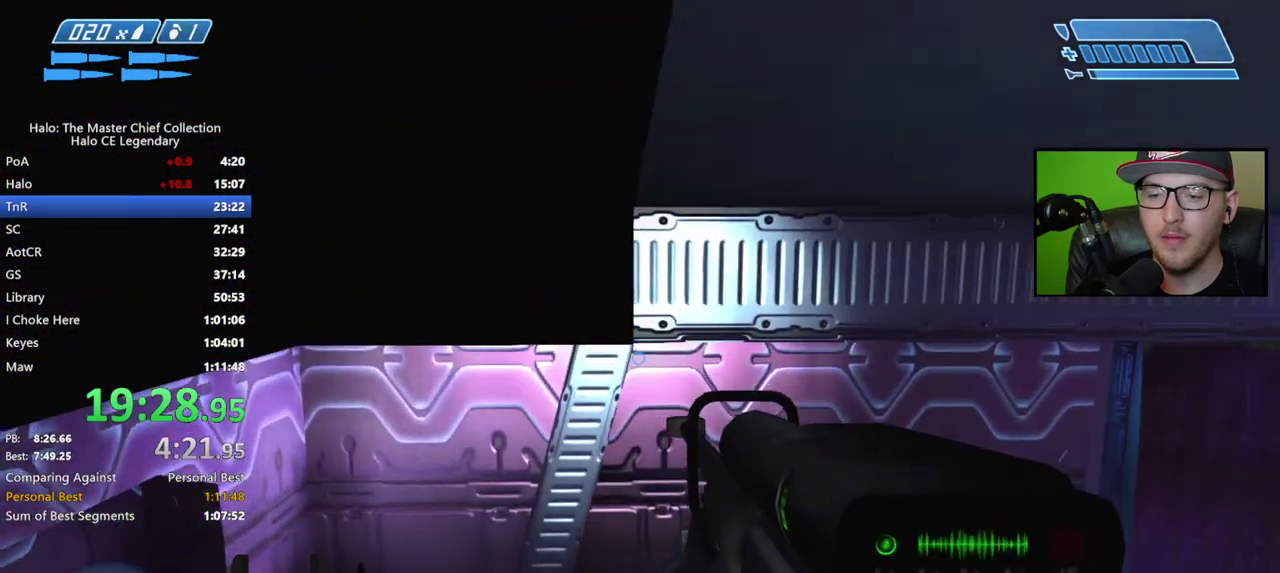
{"buttons": [], "left_stick": "up", "right_stick": "center", "events": [[217, "left_stick", "up"]]}
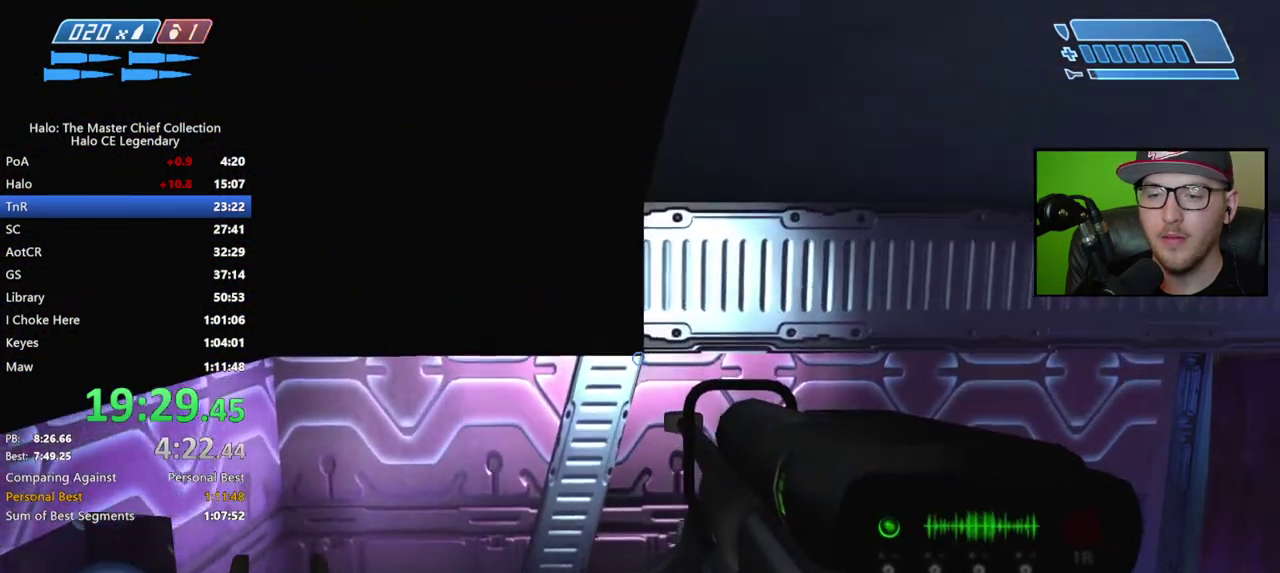
{"buttons": [], "left_stick": "up", "right_stick": "center", "events": []}
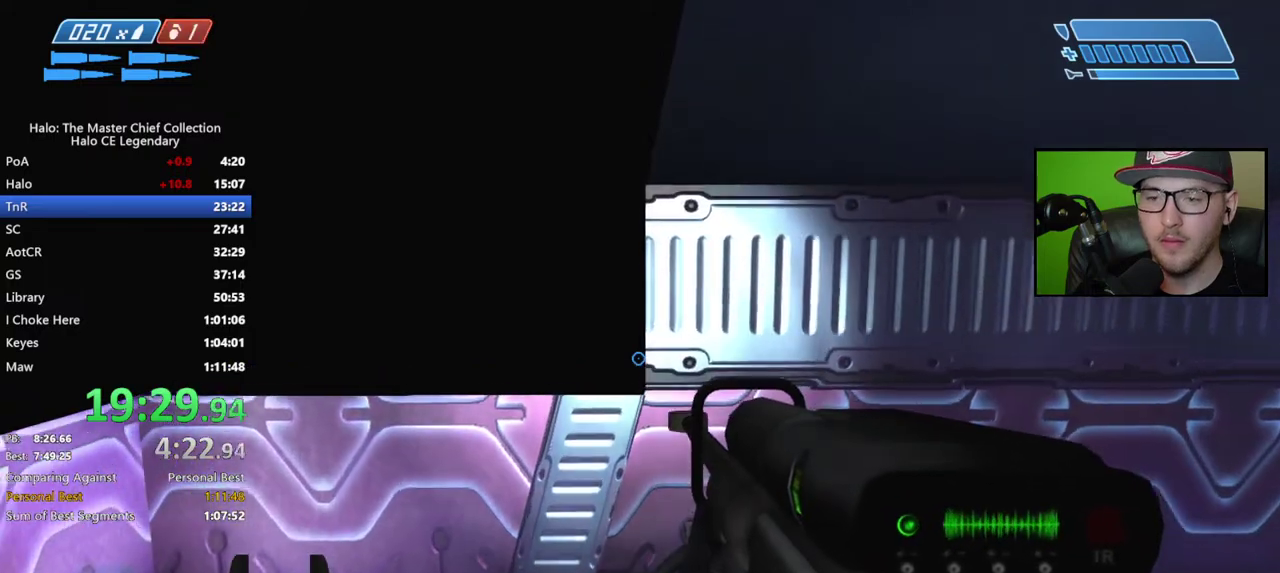
{"buttons": [], "left_stick": "up", "right_stick": "center", "events": []}
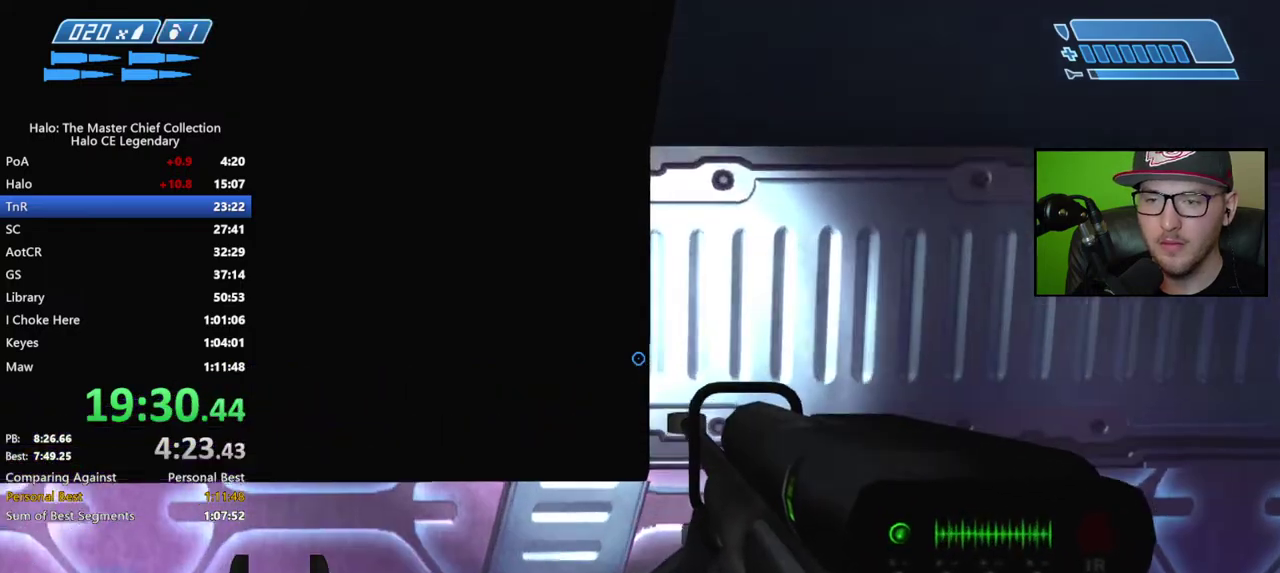
{"buttons": [], "left_stick": "up", "right_stick": "center", "events": []}
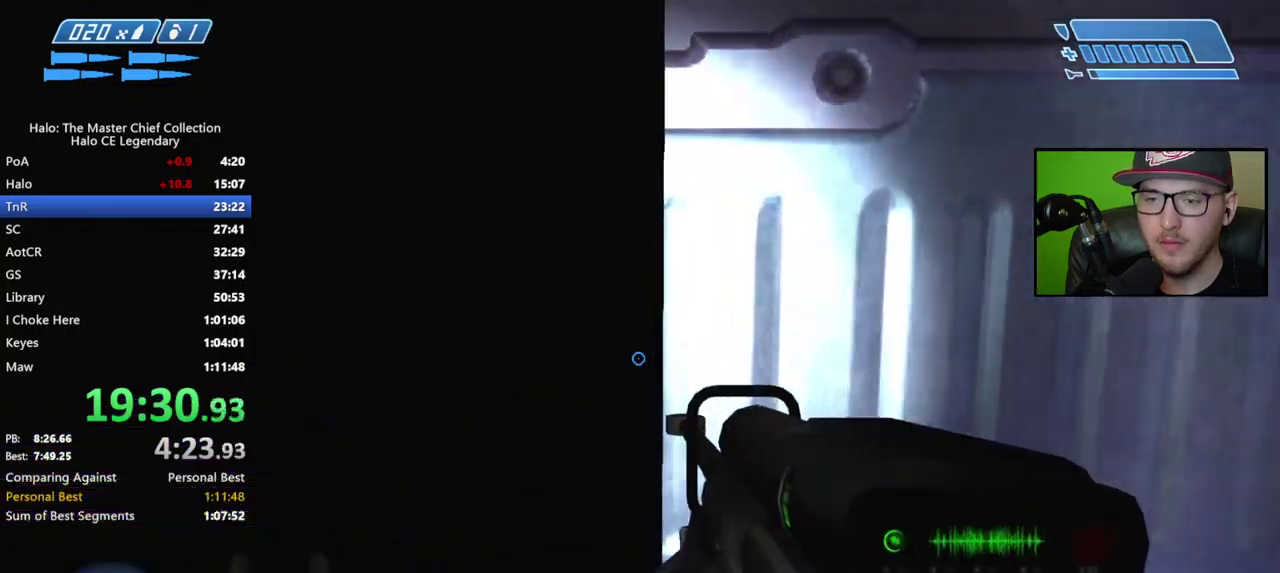
{"buttons": [], "left_stick": "up", "right_stick": "center", "events": [[300, "right_stick", "right"], [383, "right_stick", "center"]]}
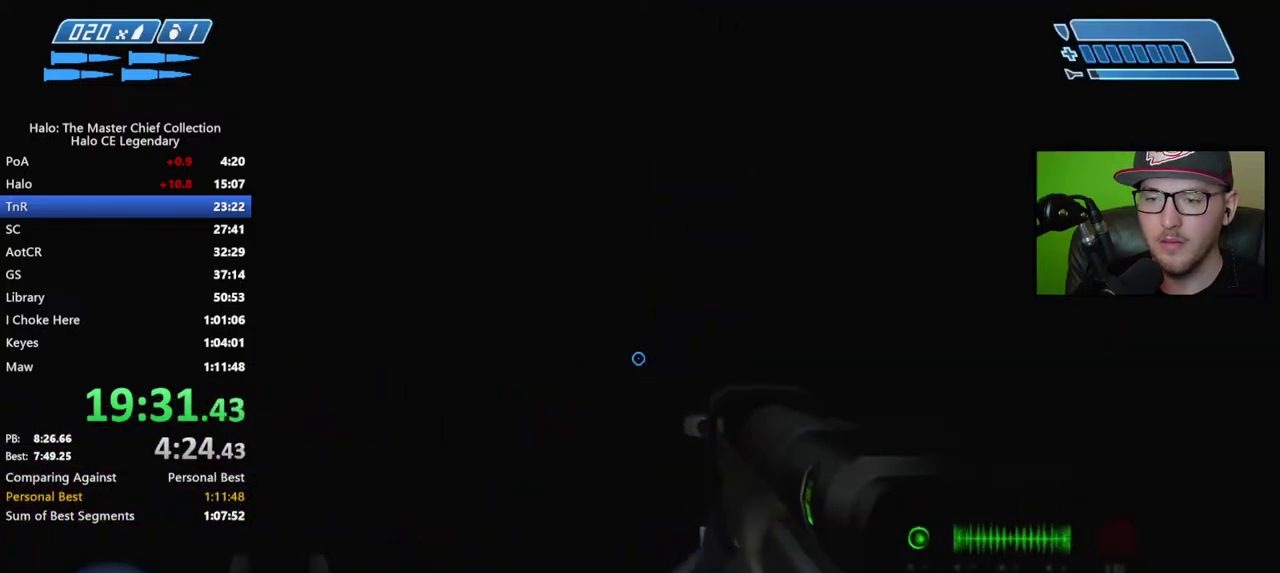
{"buttons": [], "left_stick": "up", "right_stick": "center", "events": [[67, "SELECT", "down"], [150, "SELECT", "up"], [400, "right_stick", "left"], [500, "right_stick", "center"]]}
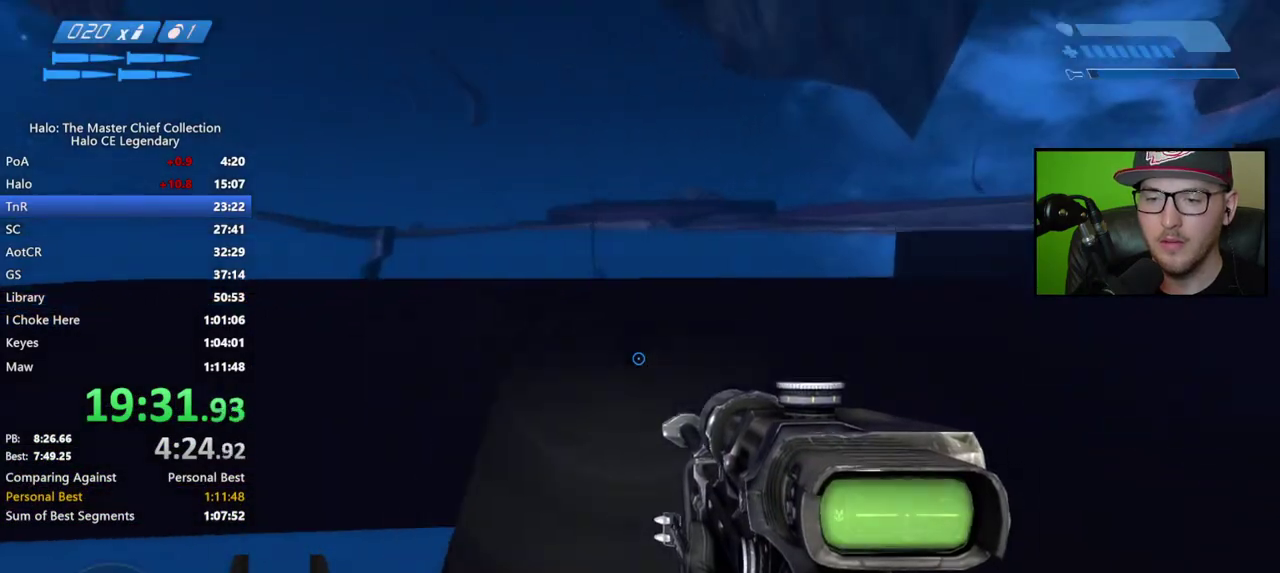
{"buttons": [], "left_stick": "up", "right_stick": "center", "events": [[383, "right_stick", "up-left"], [500, "right_stick", "center"]]}
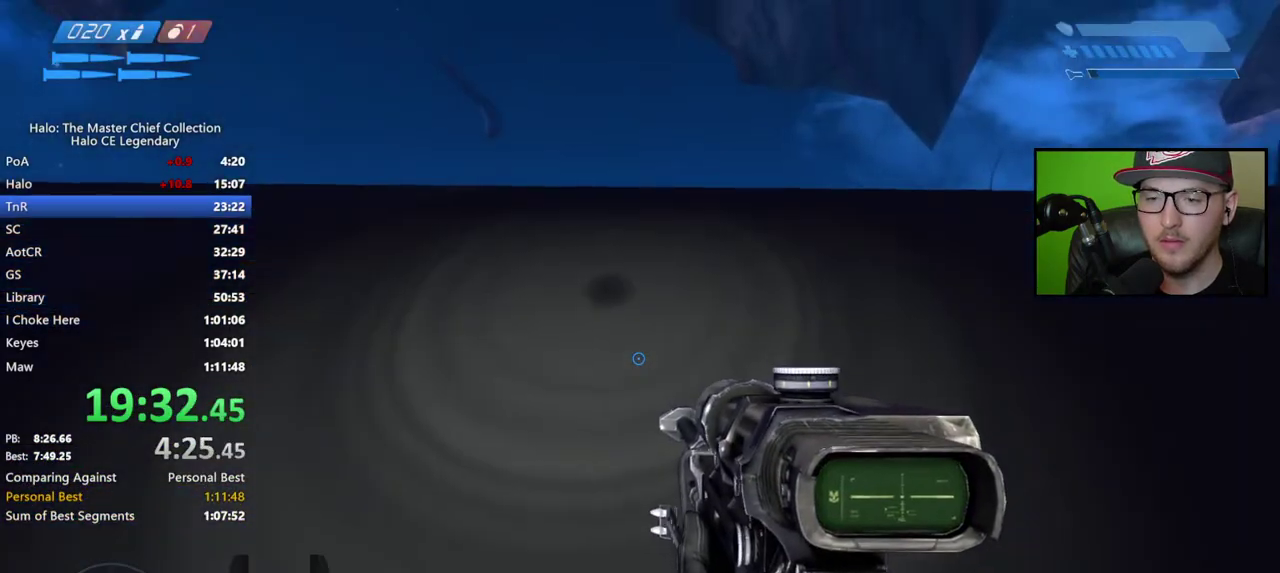
{"buttons": [], "left_stick": "up", "right_stick": "up"}
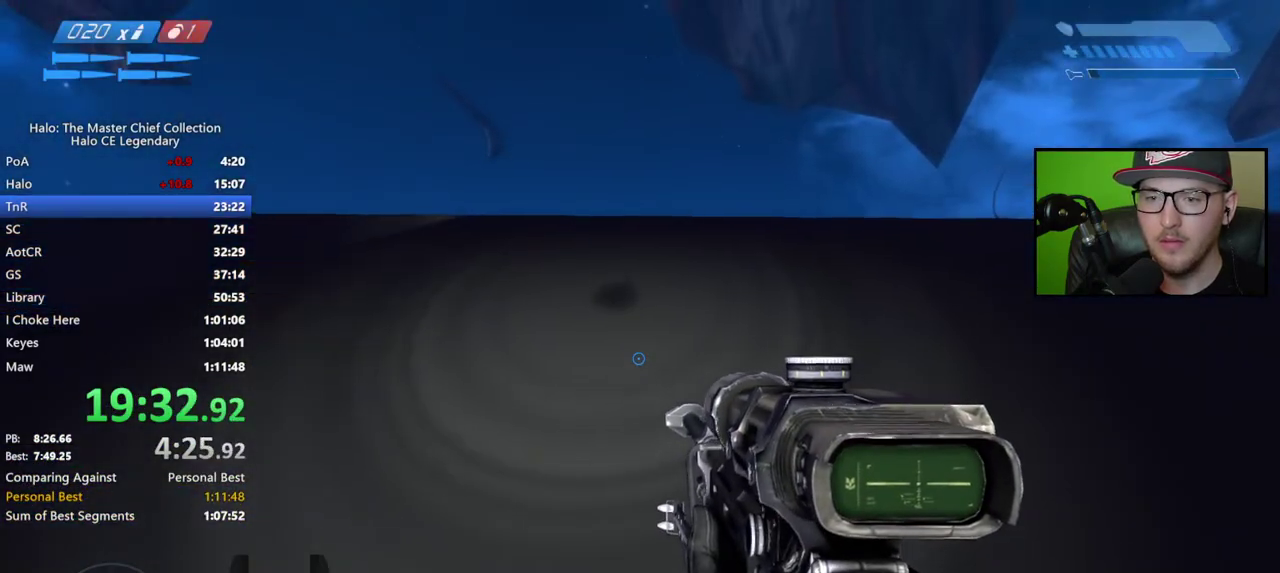
{"buttons": [], "left_stick": "up", "right_stick": "center"}
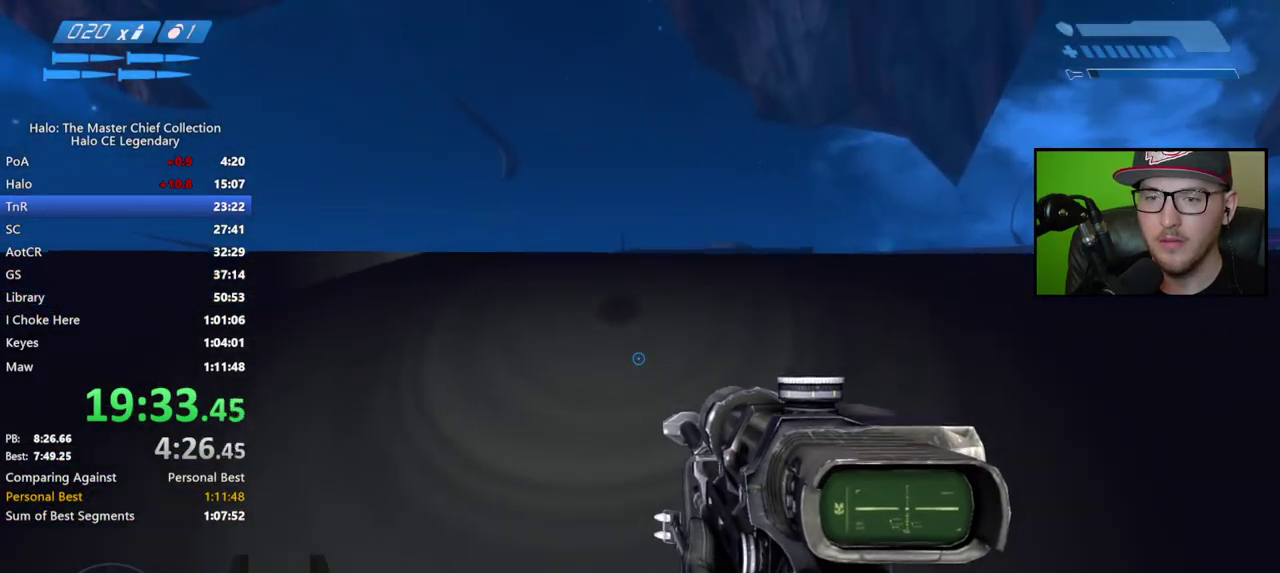
{"buttons": [], "left_stick": "up", "right_stick": "center", "events": [[300, "right_stick", "down-left"], [450, "right_stick", "center"]]}
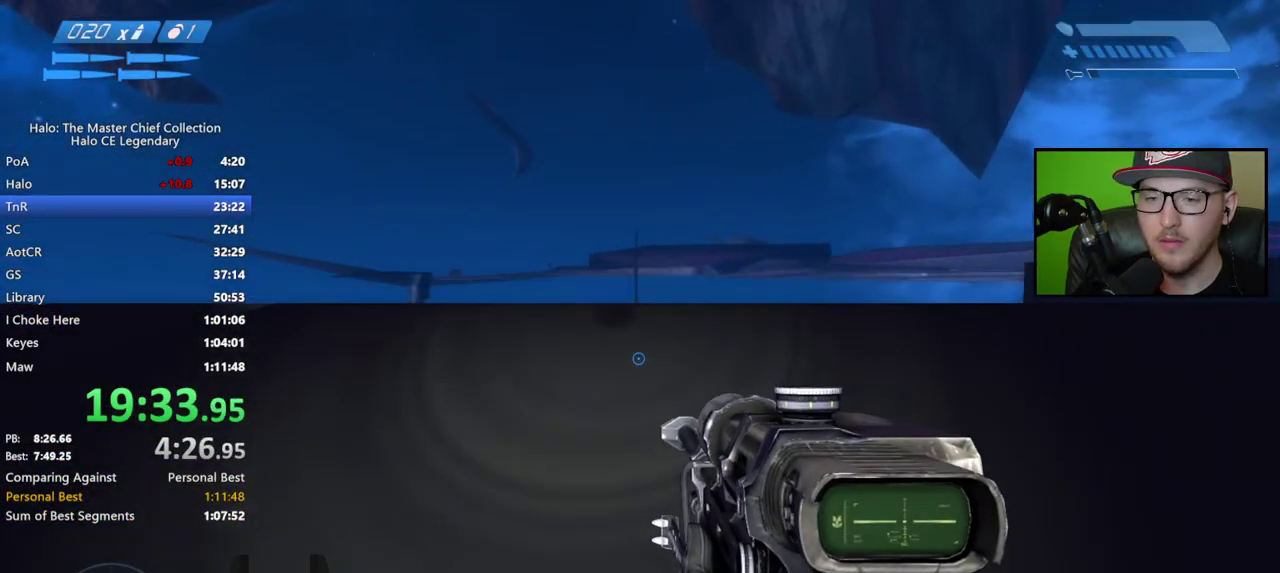
{"buttons": [], "left_stick": "up", "right_stick": "center", "events": []}
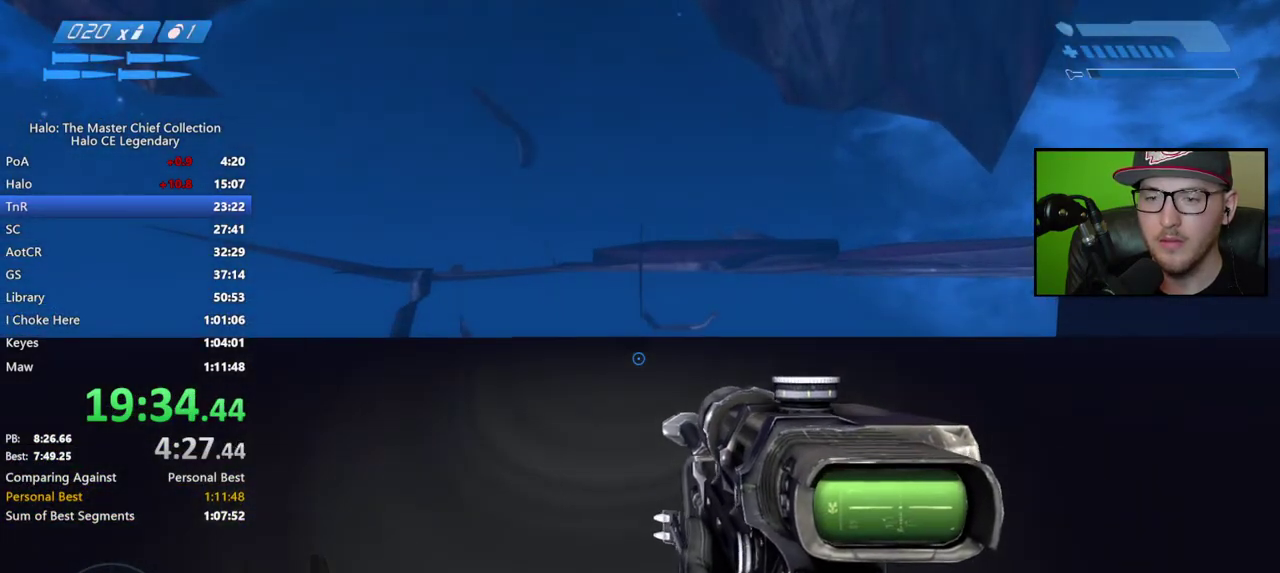
{"buttons": ["DPAD_UP"], "left_stick": "center", "right_stick": "center", "events": [[233, "right_stick", "right"], [333, "left_stick", "center"], [433, "right_stick", "center"], [450, "DPAD_UP", "down"]]}
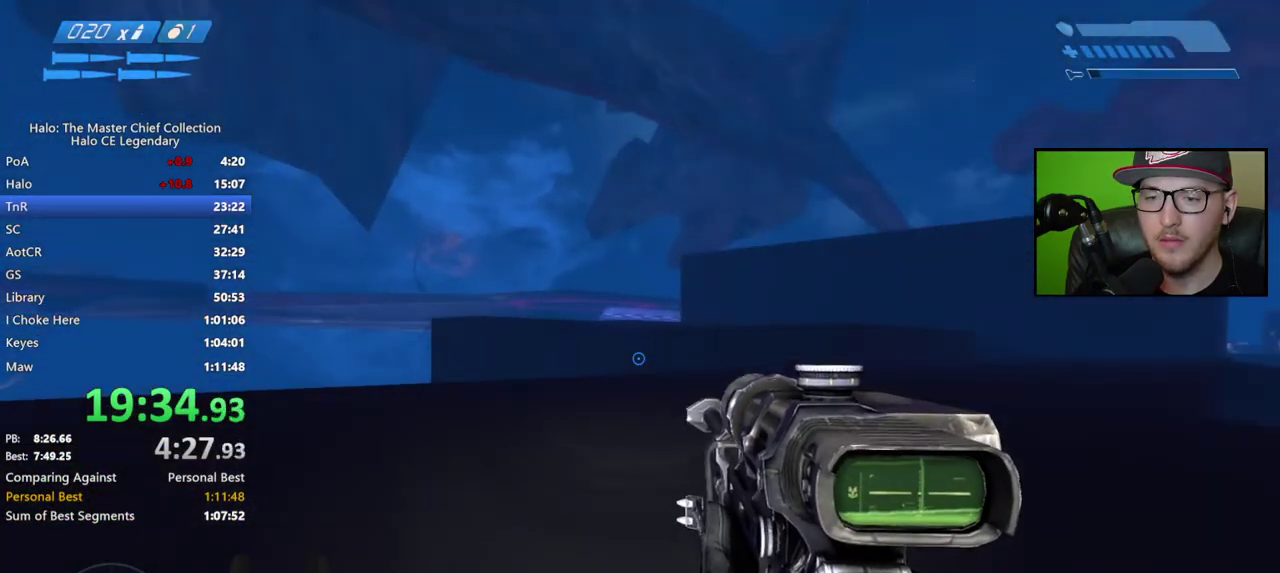
{"buttons": ["DPAD_UP"], "left_stick": "center", "right_stick": "right"}
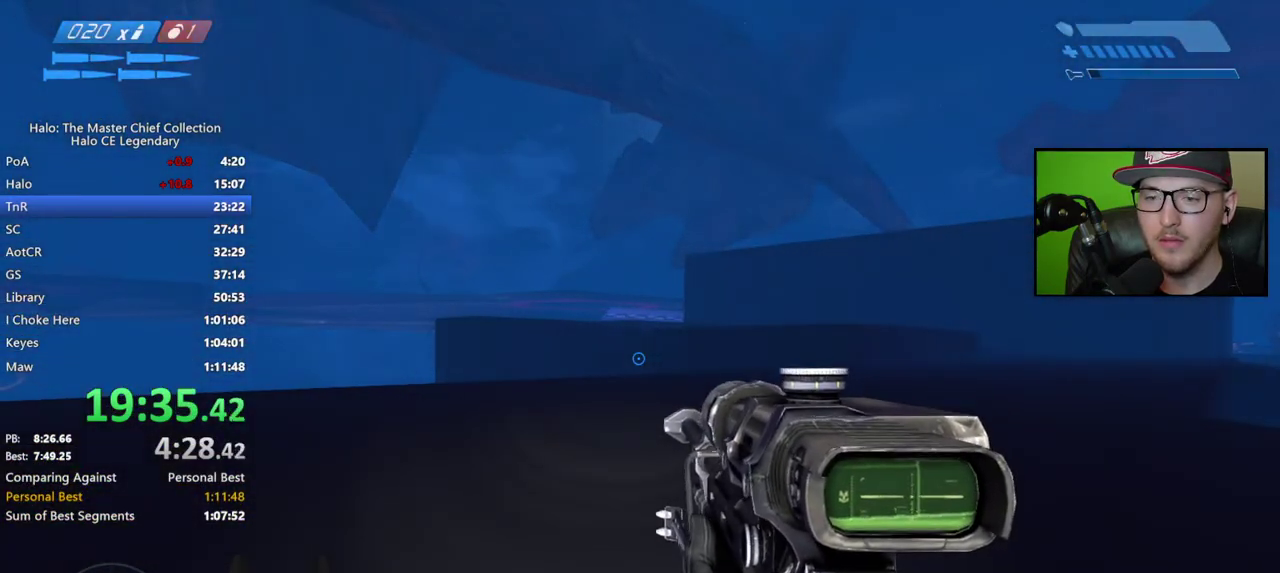
{"buttons": ["DPAD_UP"], "left_stick": "center", "right_stick": "center"}
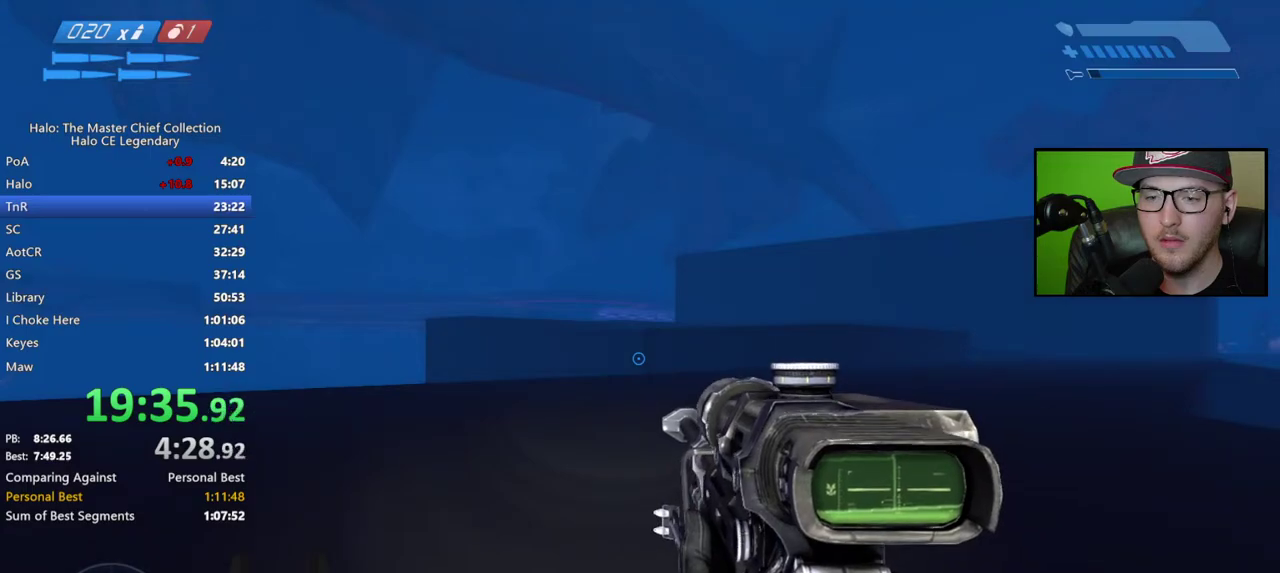
{"buttons": ["A", "DPAD_UP"], "left_stick": "center", "right_stick": "center", "events": [[17, "A", "down"]]}
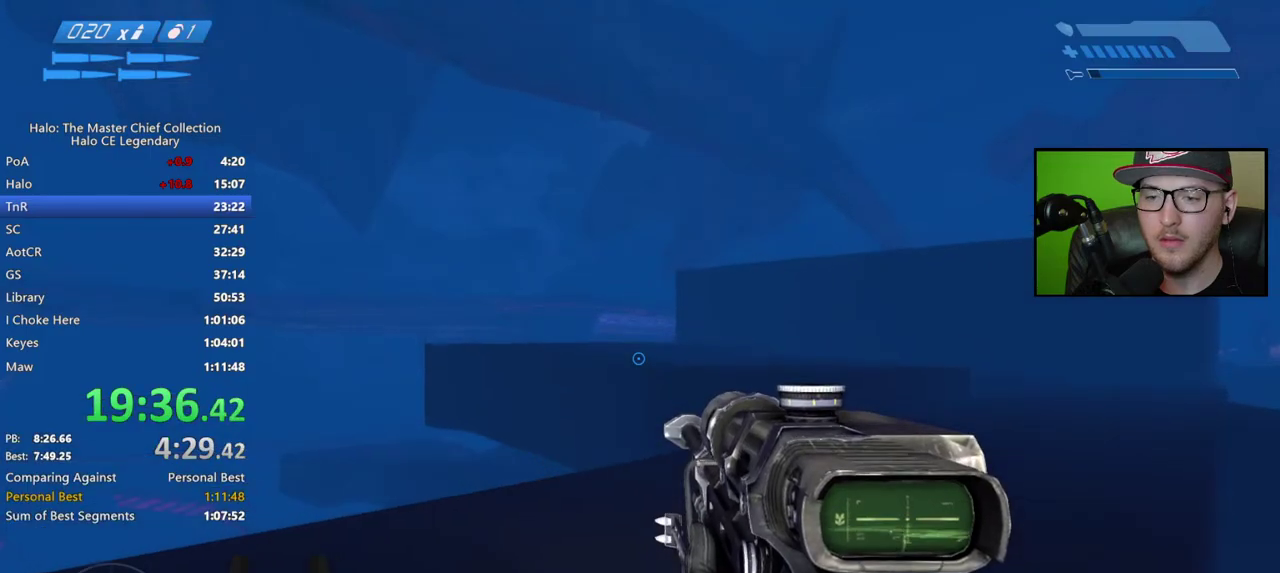
{"buttons": ["A", "DPAD_UP"], "left_stick": "center", "right_stick": "center", "events": []}
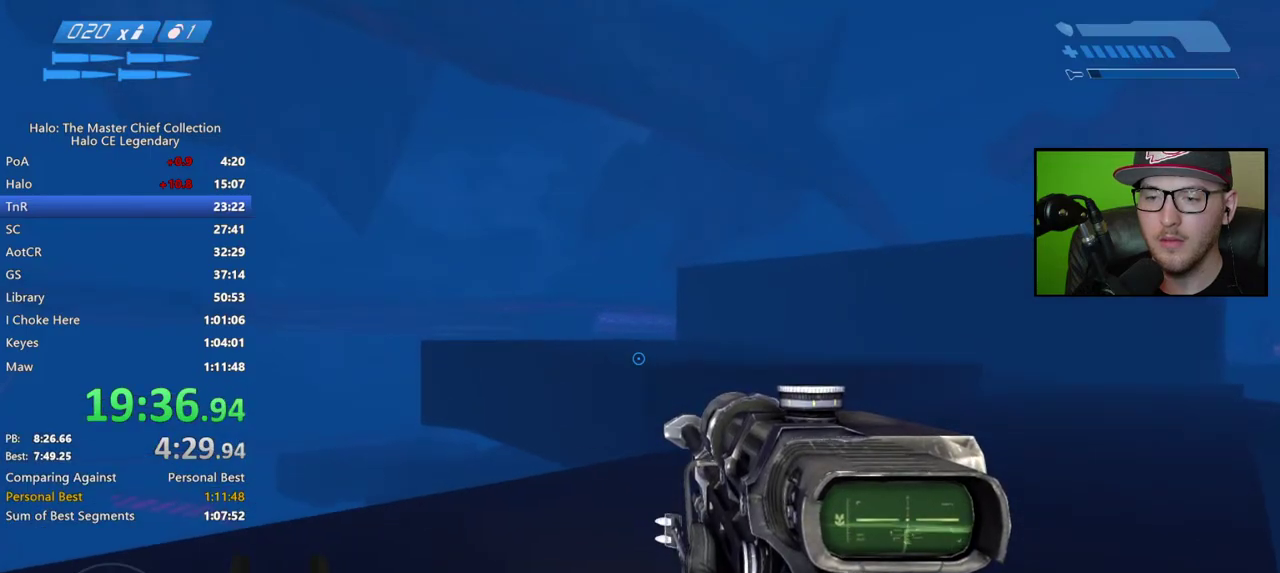
{"buttons": ["A", "DPAD_UP"], "left_stick": "center", "right_stick": "center", "events": []}
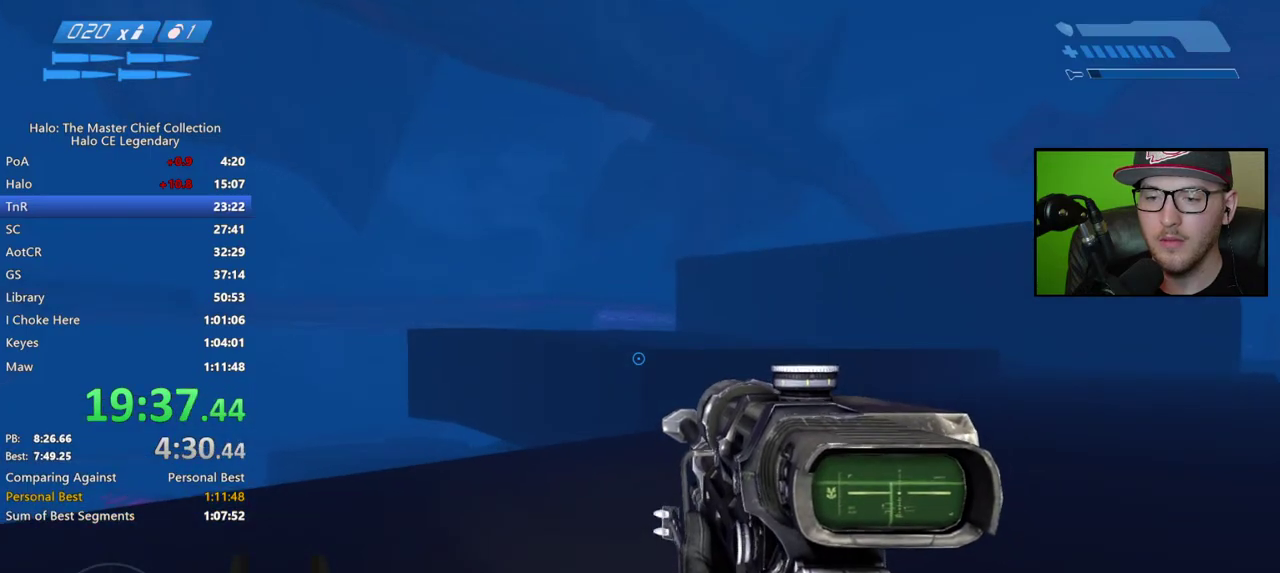
{"buttons": ["A", "DPAD_UP"], "left_stick": "center", "right_stick": "center", "events": []}
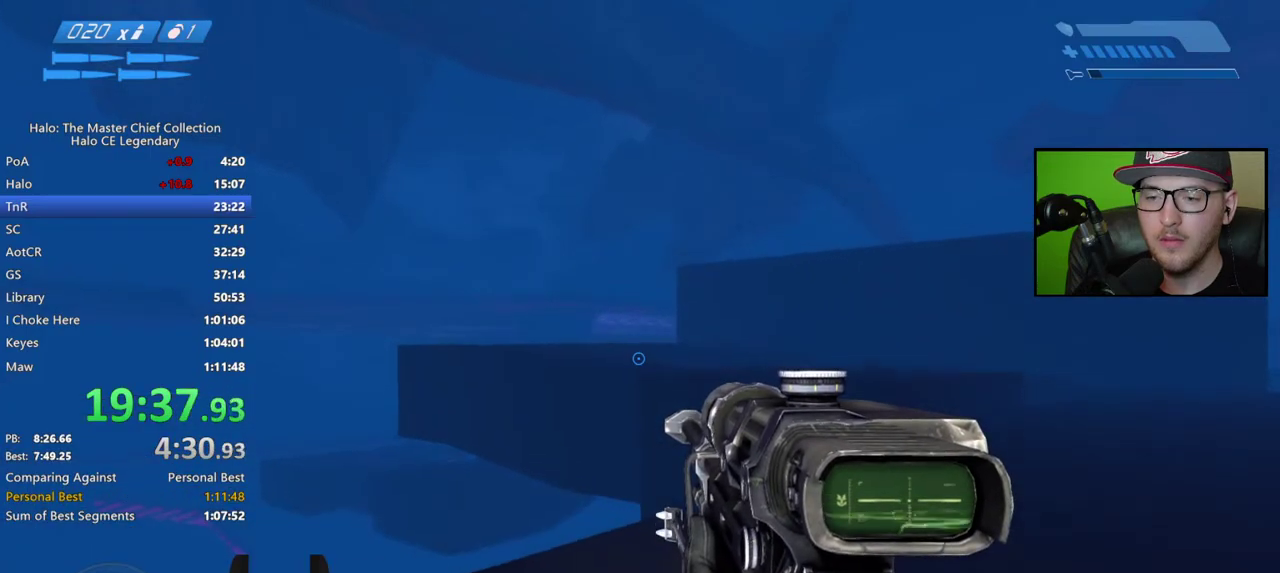
{"buttons": [], "left_stick": "down-right", "right_stick": "center", "events": [[33, "DPAD_UP", "up"], [117, "A", "up"], [250, "left_stick", "down-right"], [333, "right_stick", "down"], [433, "right_stick", "center"]]}
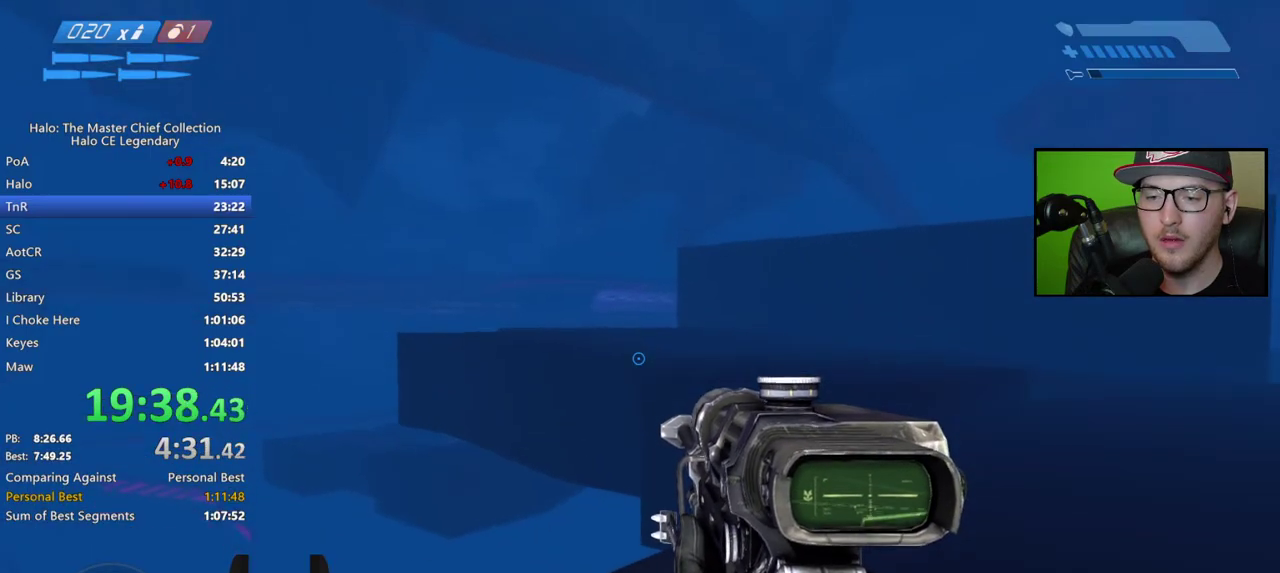
{"buttons": [], "left_stick": "down", "right_stick": "center", "events": [[283, "left_stick", "down"]]}